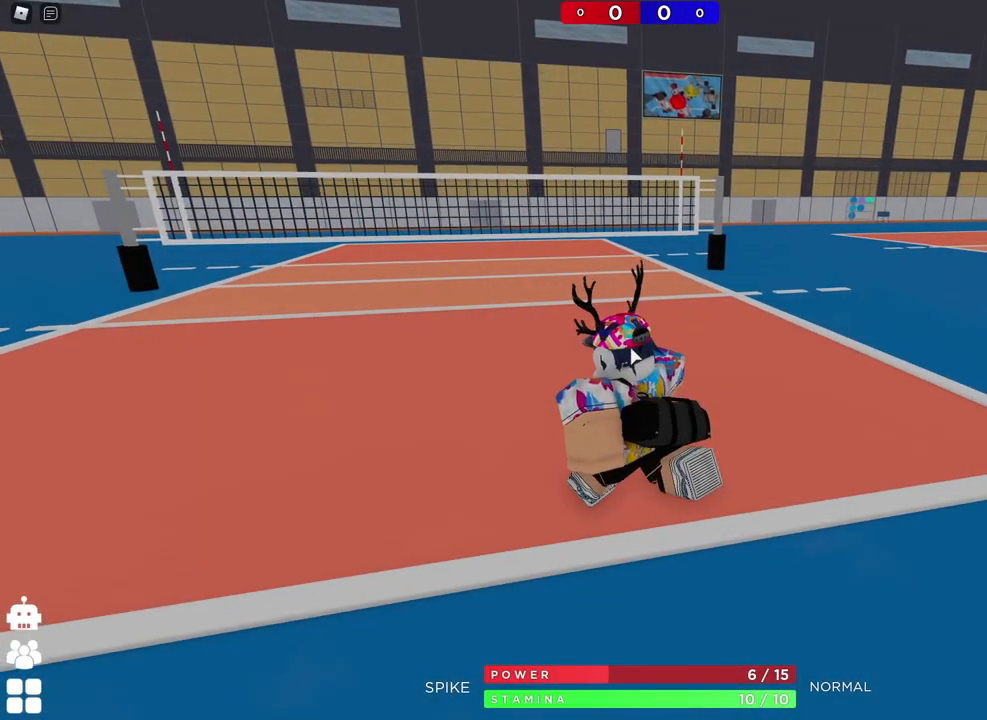
Gameplay with keyboard; each line is a JSON object with the keys held at the frame after it. "events" lists presses ("down") and releases ("up") of "a", "ctrl", "d", "e", "q", "s", "shift", "space" and "w" between this image and that frame as [ms after this image, input, new state], when the widget could be followed in between. No other keys are recorded. Mouse input is not recorded.
{"keys": ["s"], "events": [[100, "w", "up"], [250, "s", "down"], [400, "a", "up"]]}
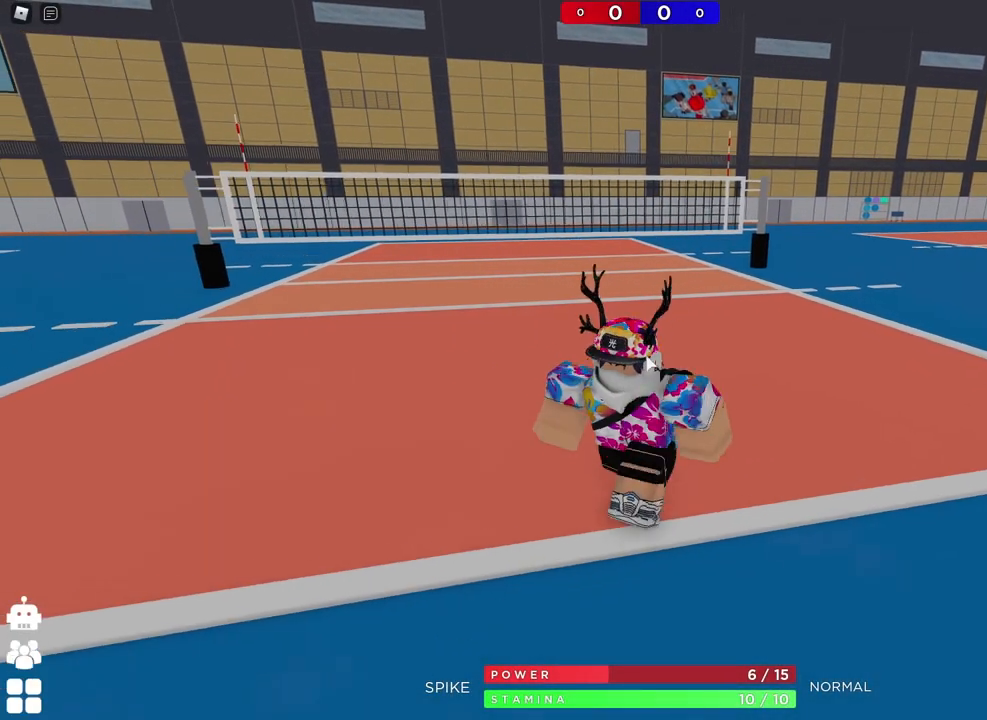
{"keys": ["d"], "events": [[350, "s", "up"], [400, "d", "down"]]}
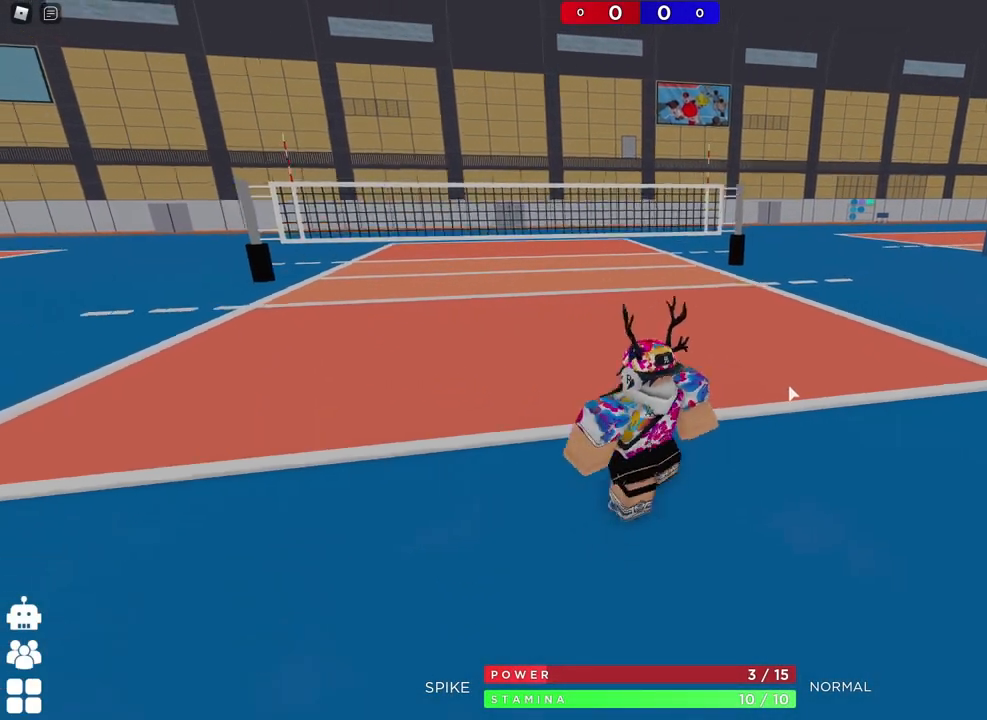
{"keys": ["a"], "events": [[100, "w", "down"], [183, "a", "down"], [183, "d", "up"], [500, "w", "up"]]}
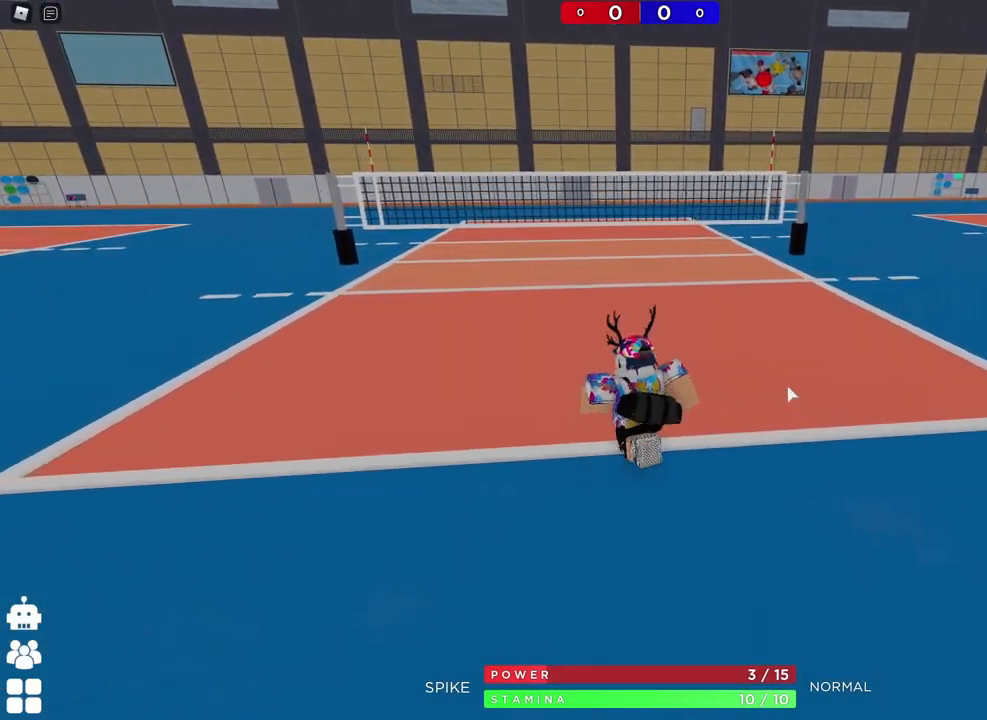
{"keys": ["d", "w"], "events": [[117, "s", "down"], [200, "a", "up"], [217, "d", "down"], [267, "s", "up"], [483, "w", "down"]]}
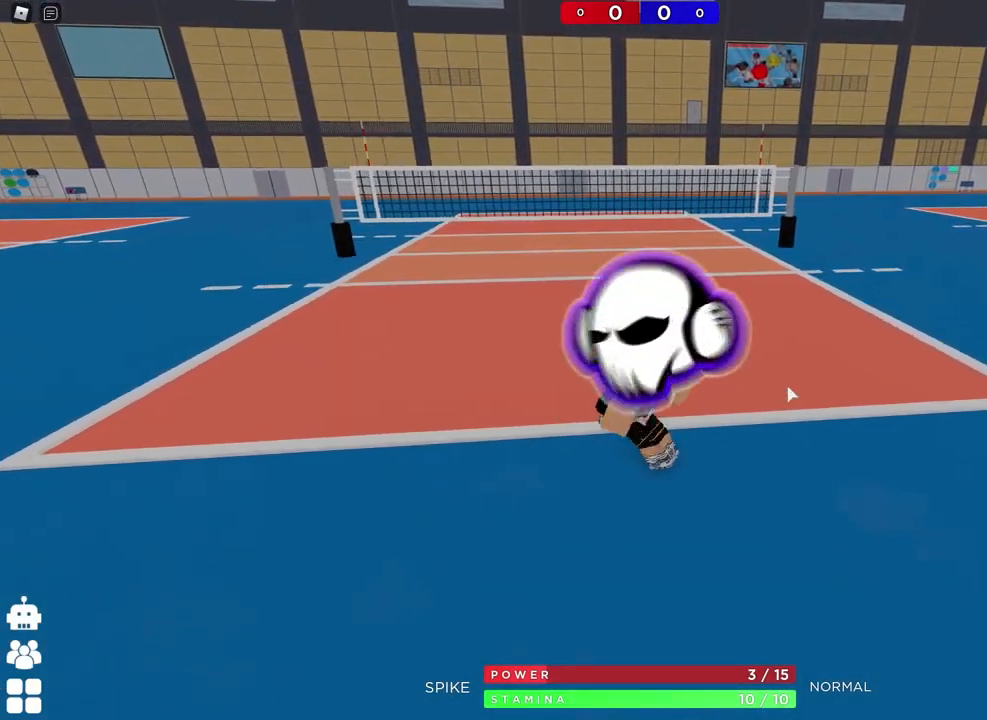
{"keys": ["s"], "events": [[17, "d", "up"], [367, "w", "up"], [467, "s", "down"]]}
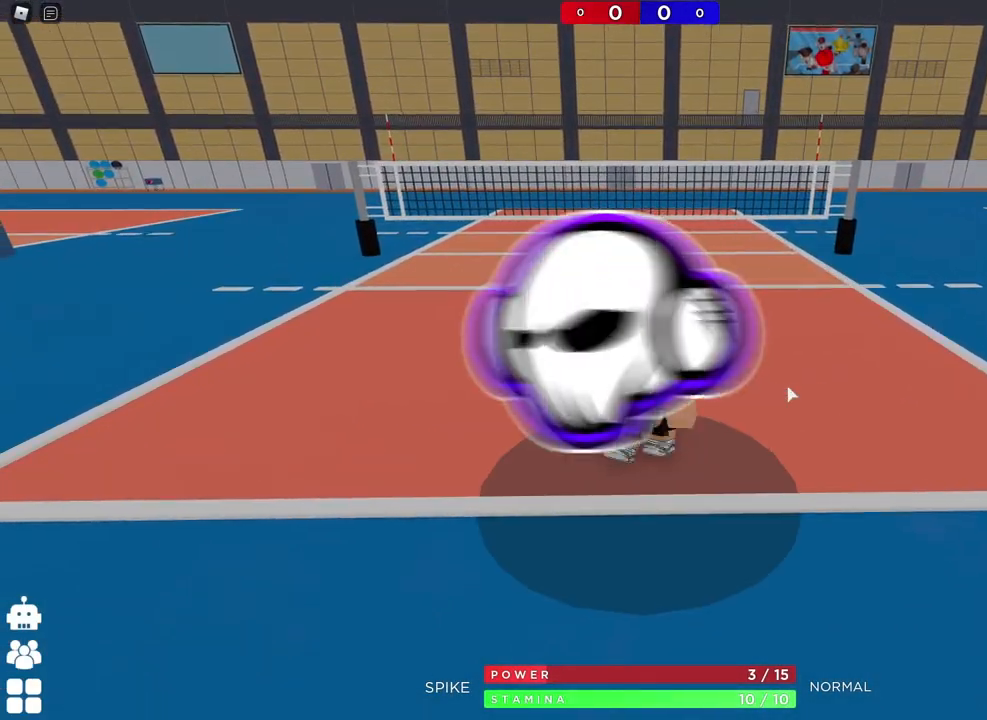
{"keys": ["s"], "events": []}
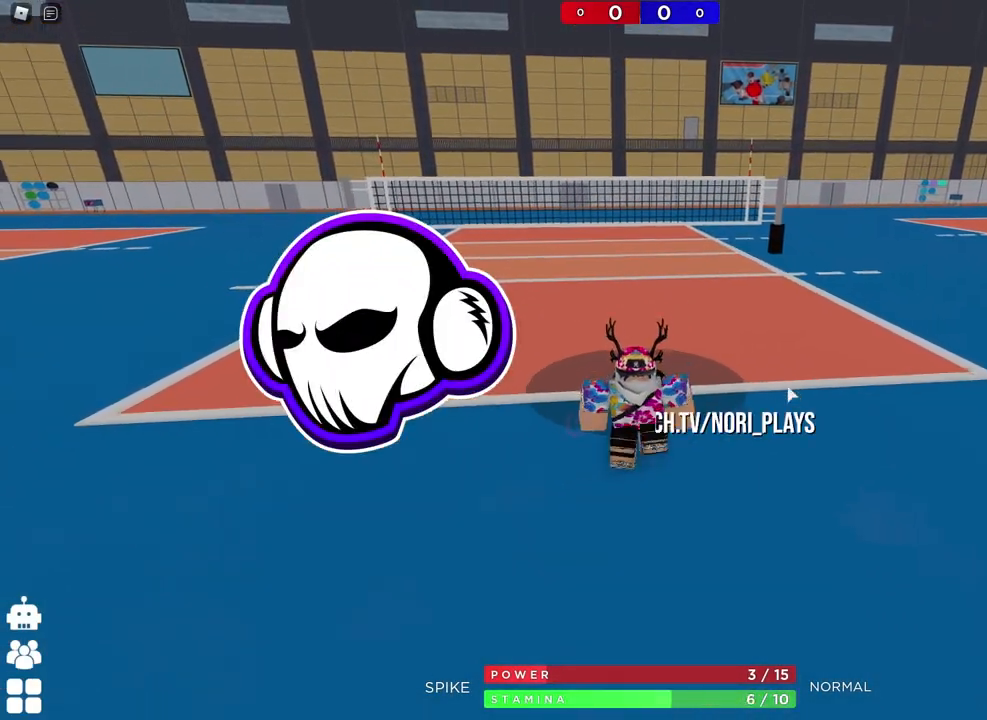
{"keys": ["w"], "events": [[183, "s", "up"], [317, "w", "down"]]}
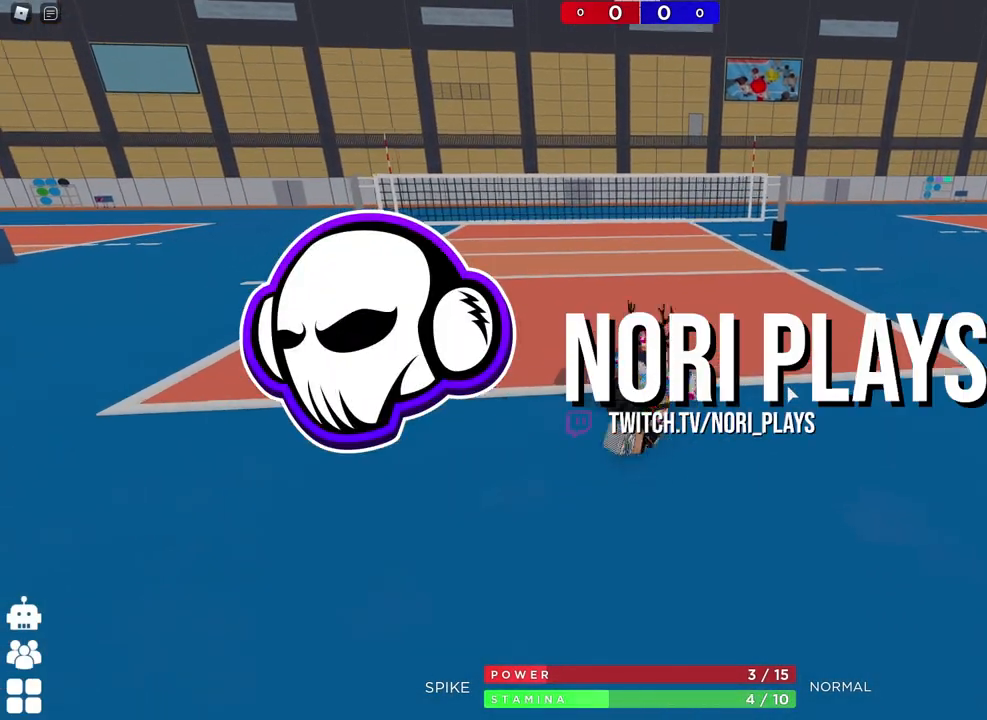
{"keys": ["s"], "events": [[267, "w", "up"], [483, "s", "down"]]}
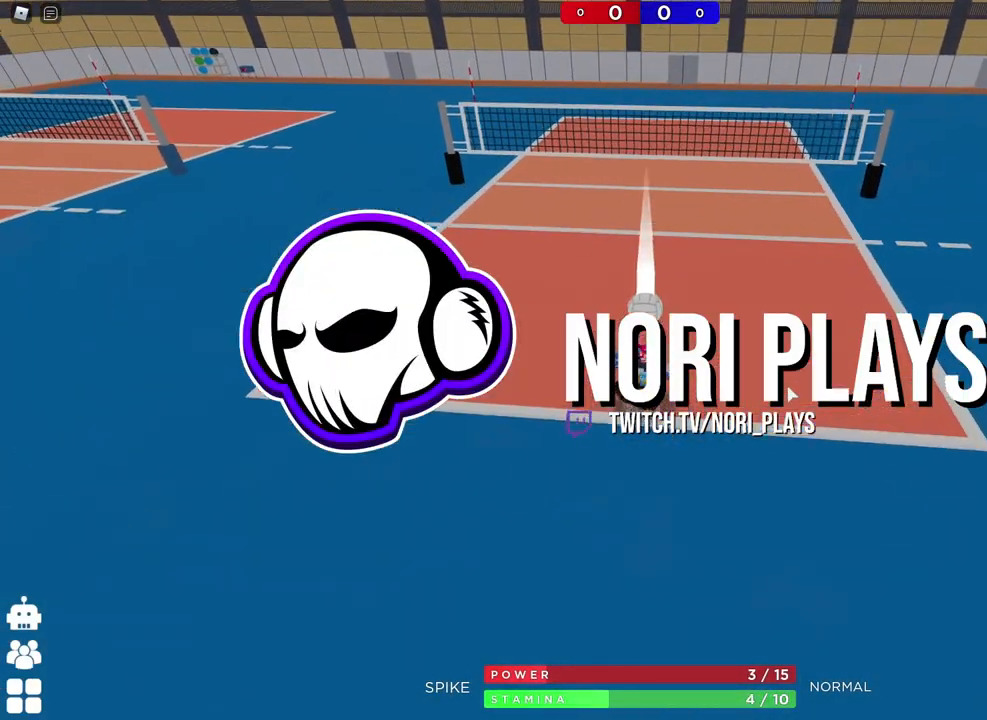
{"keys": ["d", "shift", "w"], "events": [[133, "a", "down"], [217, "s", "up"], [367, "w", "down"], [383, "a", "up"], [417, "shift", "down"], [450, "d", "down"]]}
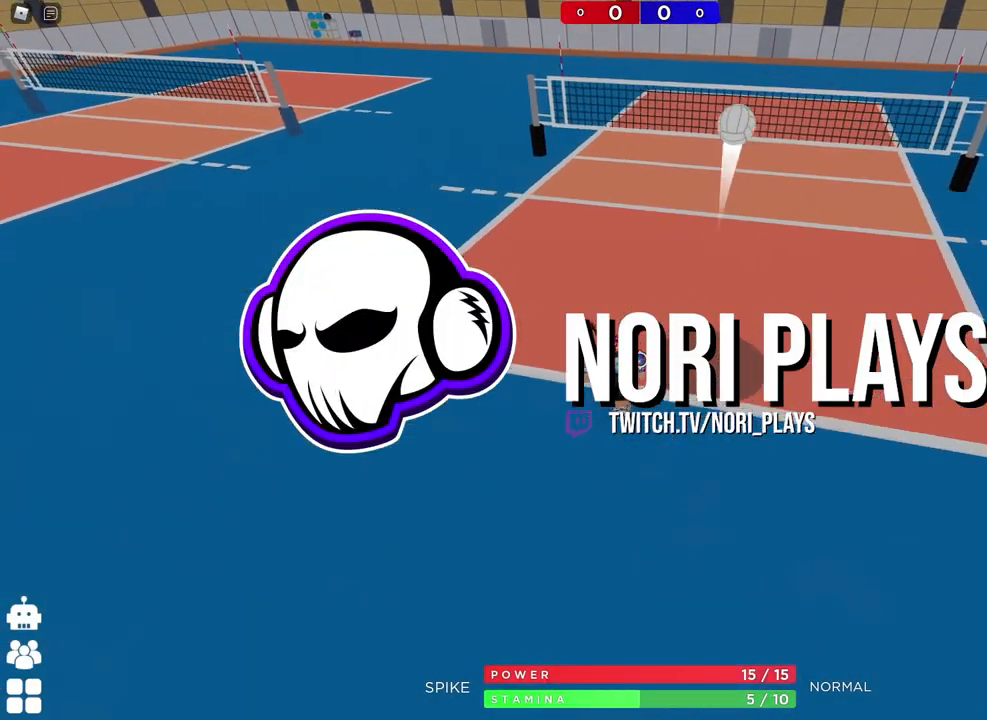
{"keys": ["a"], "events": [[83, "space", "down"], [100, "shift", "up"], [133, "d", "up"], [167, "w", "up"], [217, "space", "up"], [267, "s", "down"], [350, "s", "up"], [417, "a", "down"]]}
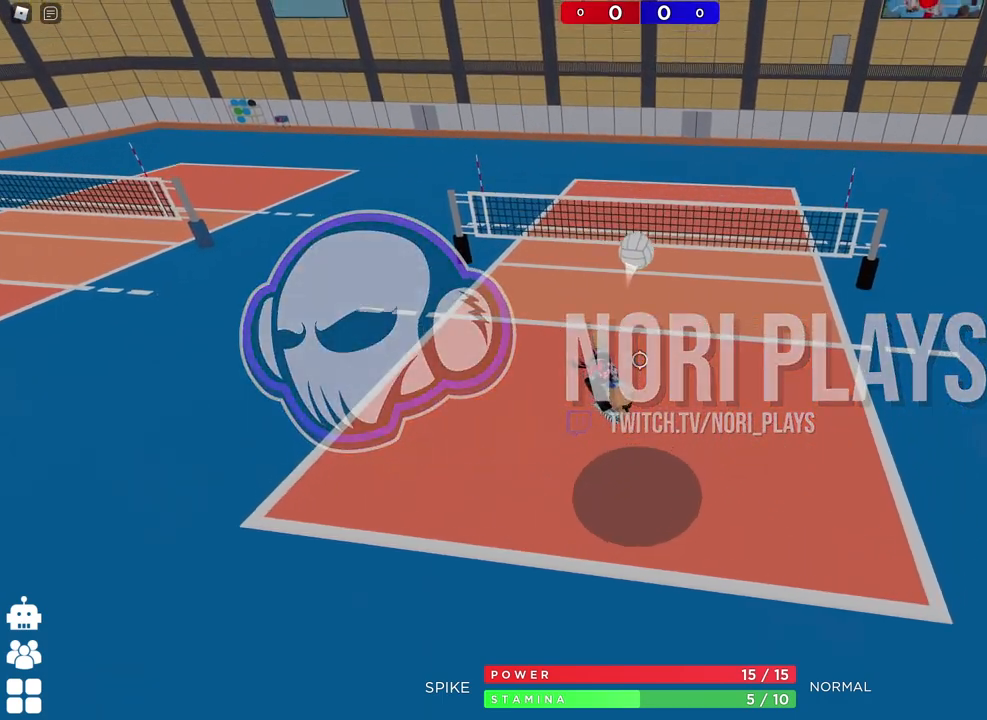
{"keys": ["a"], "events": [[17, "a", "up"], [417, "a", "down"]]}
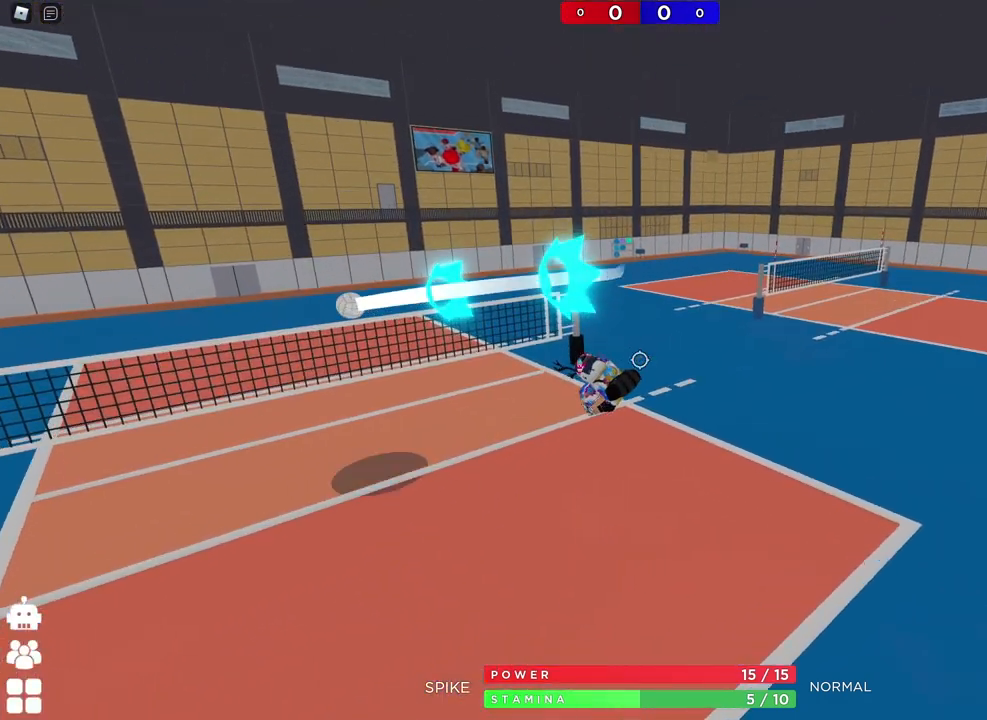
{"keys": [], "events": [[333, "shift", "down"], [483, "shift", "up"], [500, "a", "up"]]}
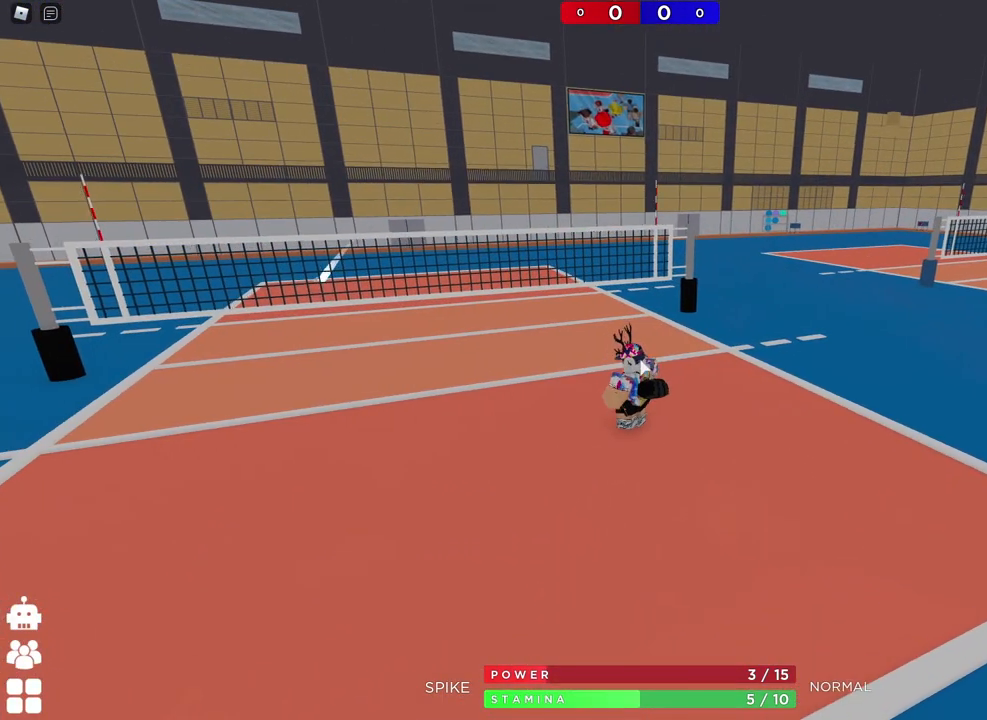
{"keys": [], "events": [[167, "s", "down"], [283, "s", "up"]]}
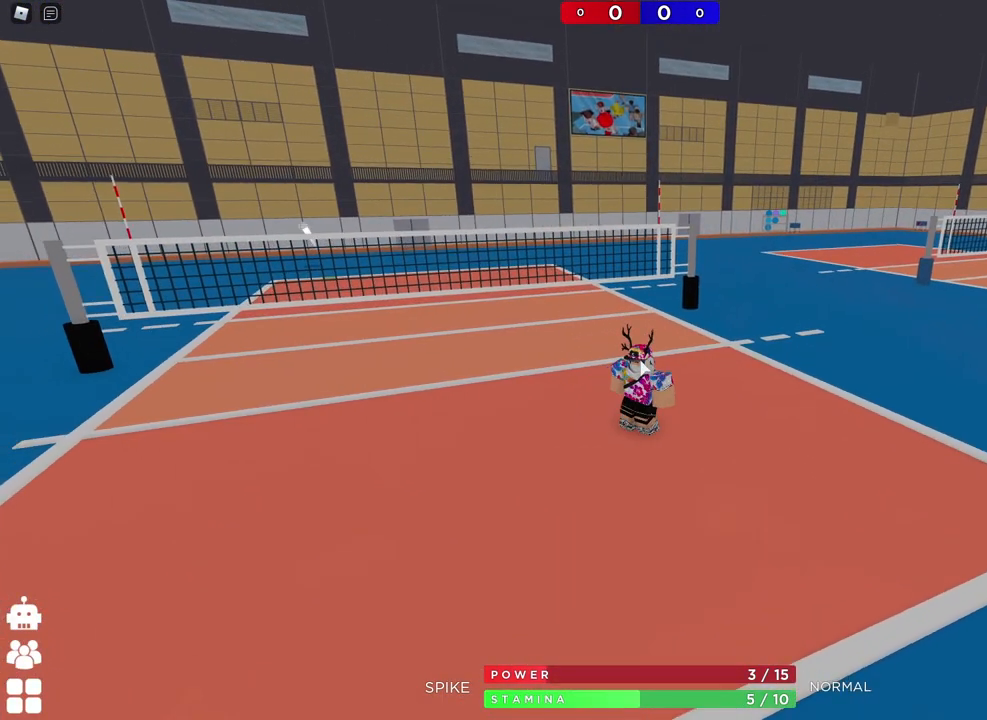
{"keys": [], "events": []}
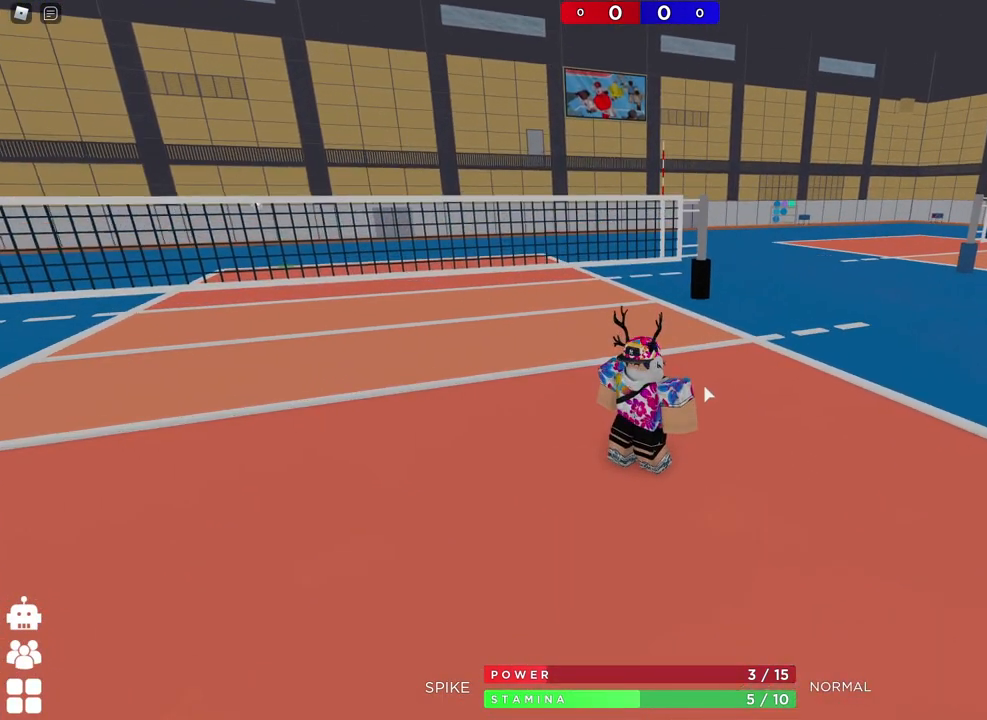
{"keys": [], "events": [[183, "d", "down"], [267, "d", "up"]]}
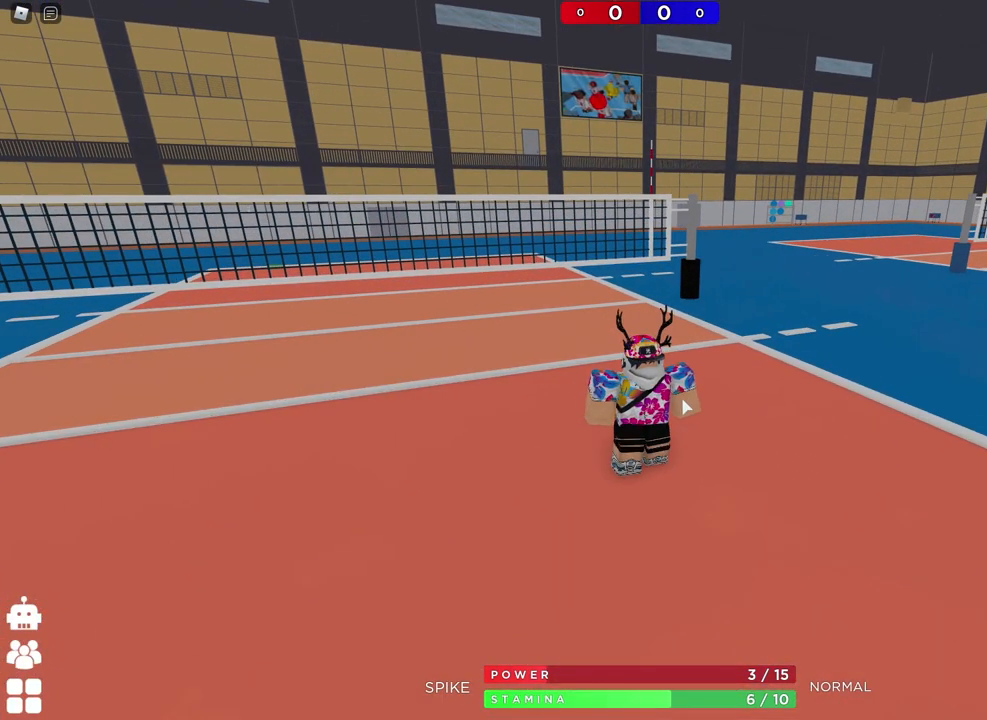
{"keys": [], "events": []}
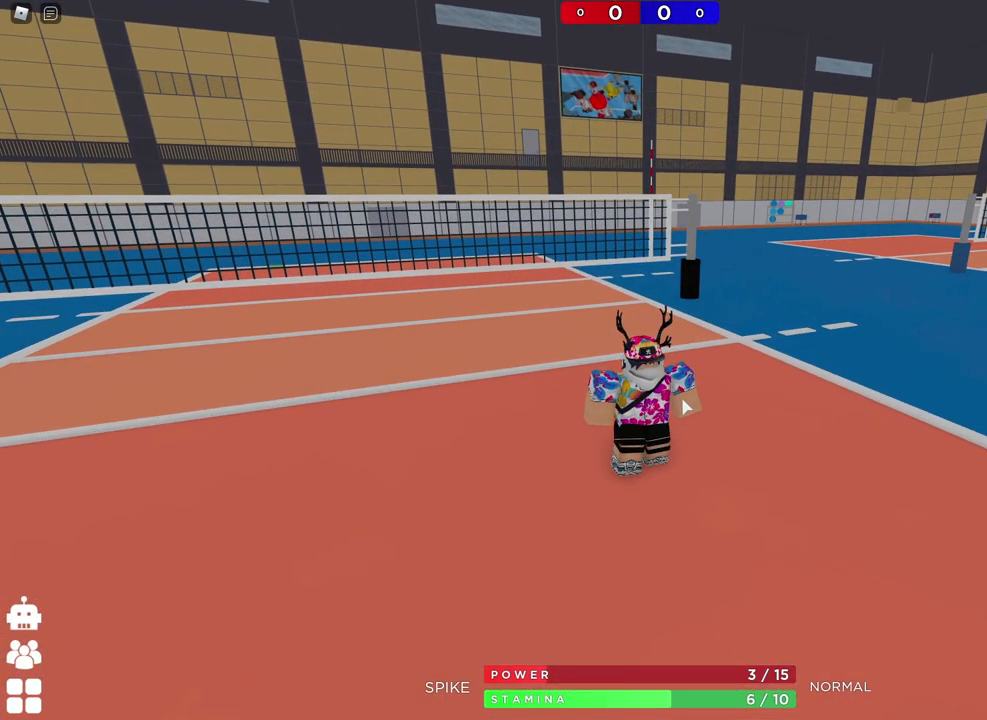
{"keys": [], "events": []}
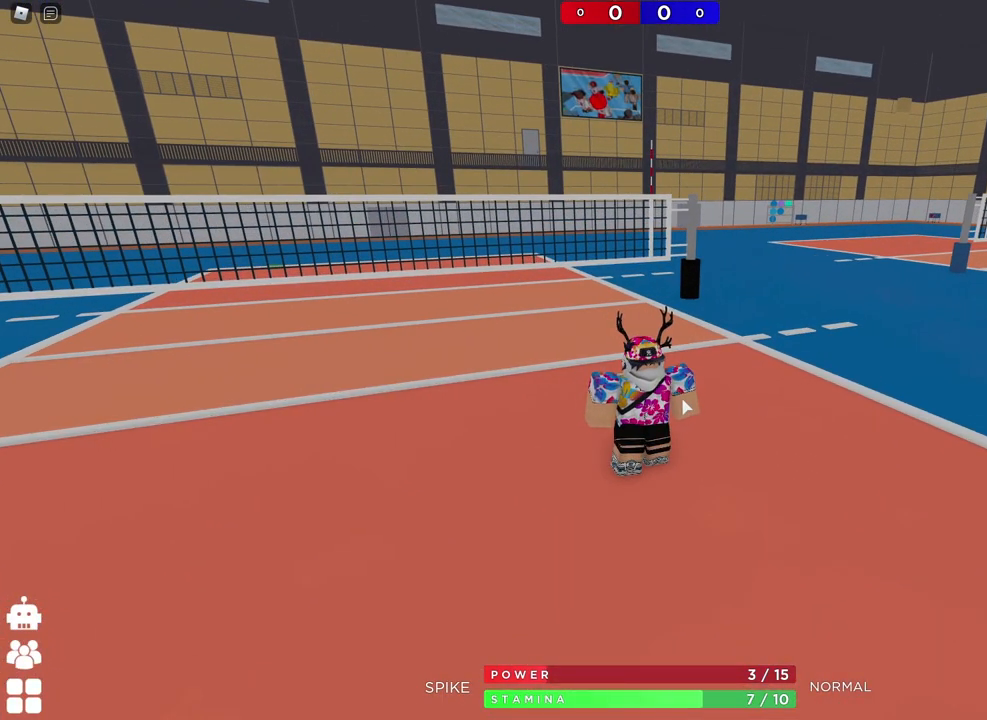
{"keys": [], "events": []}
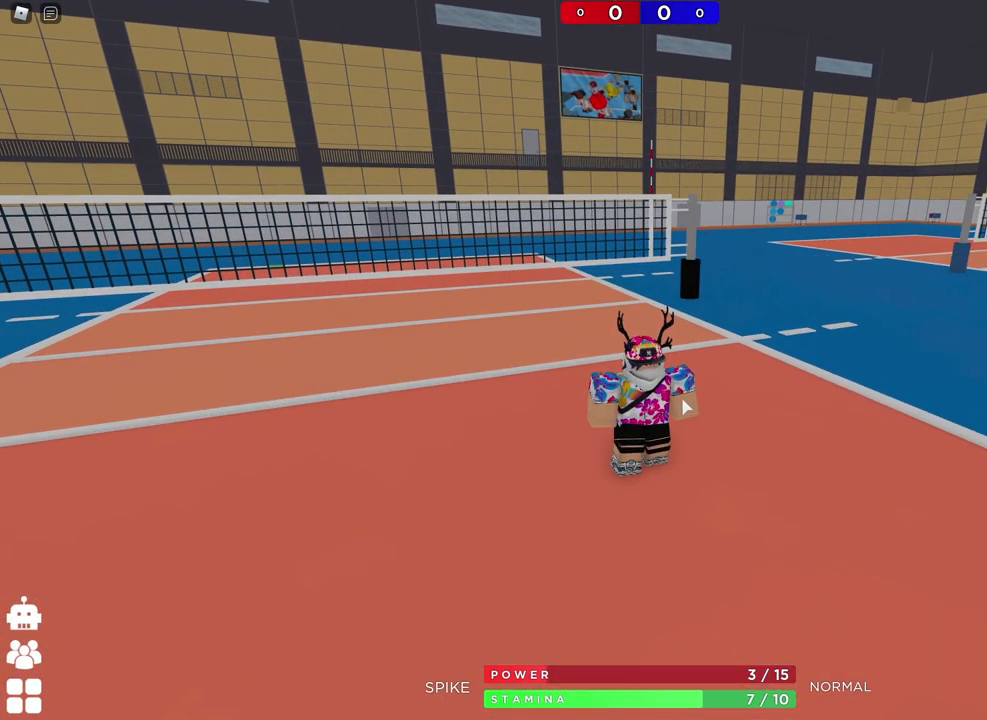
{"keys": [], "events": []}
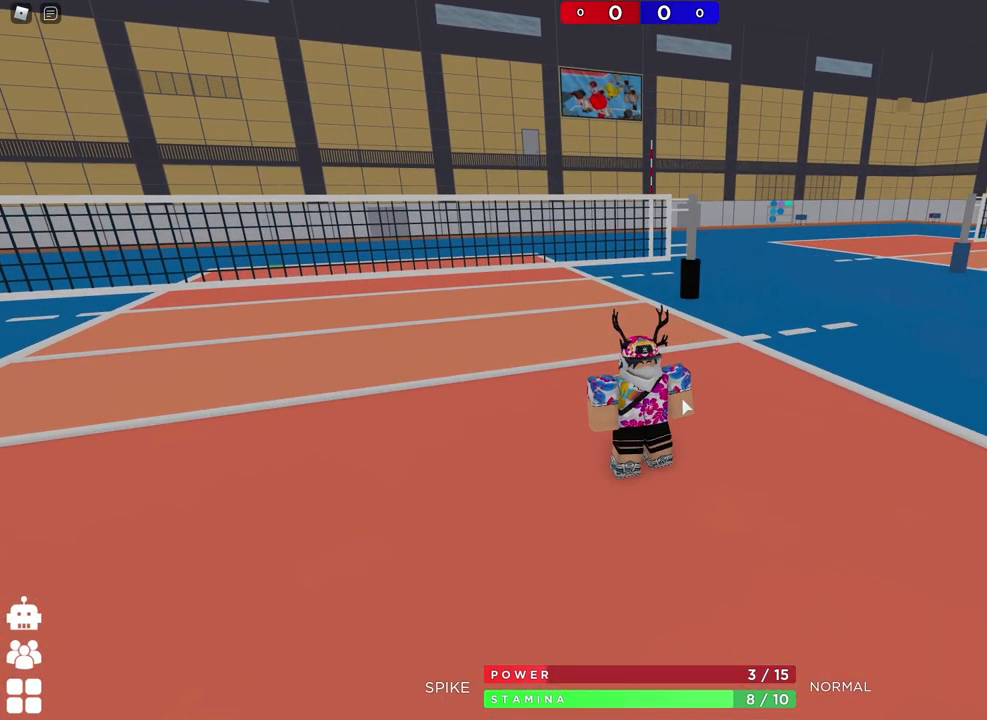
{"keys": [], "events": []}
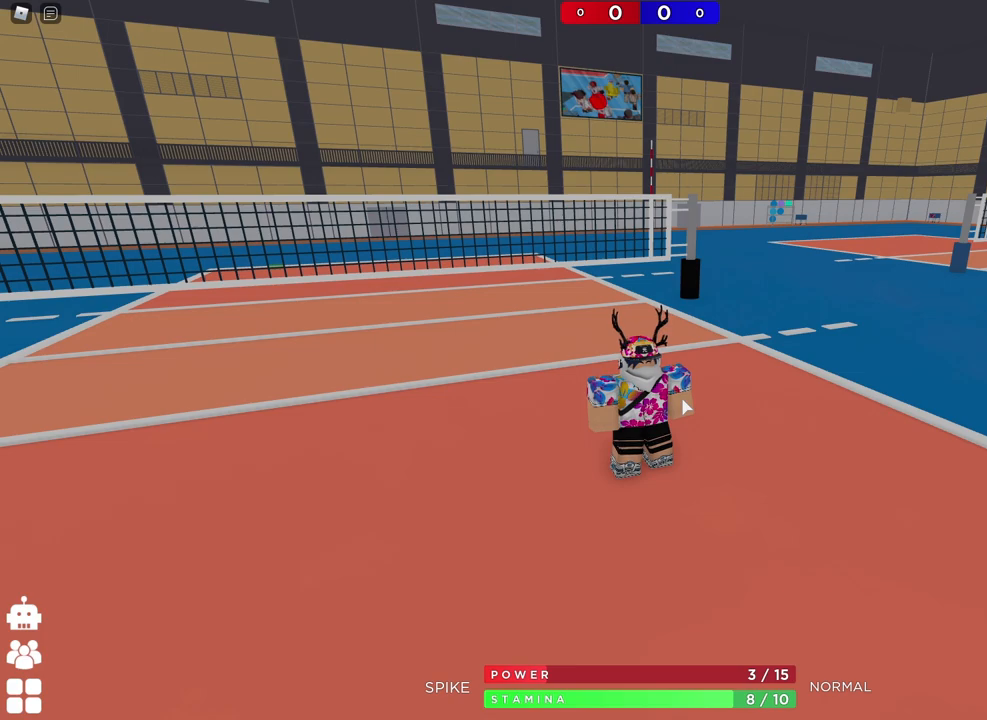
{"keys": ["a"], "events": [[450, "a", "down"]]}
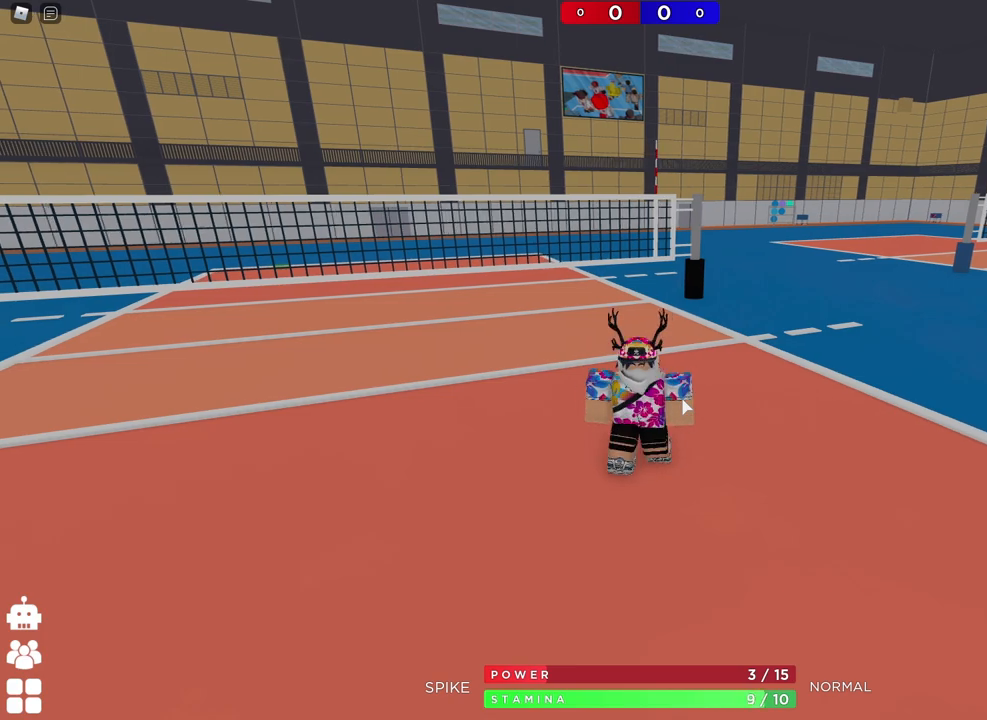
{"keys": [], "events": [[200, "a", "up"]]}
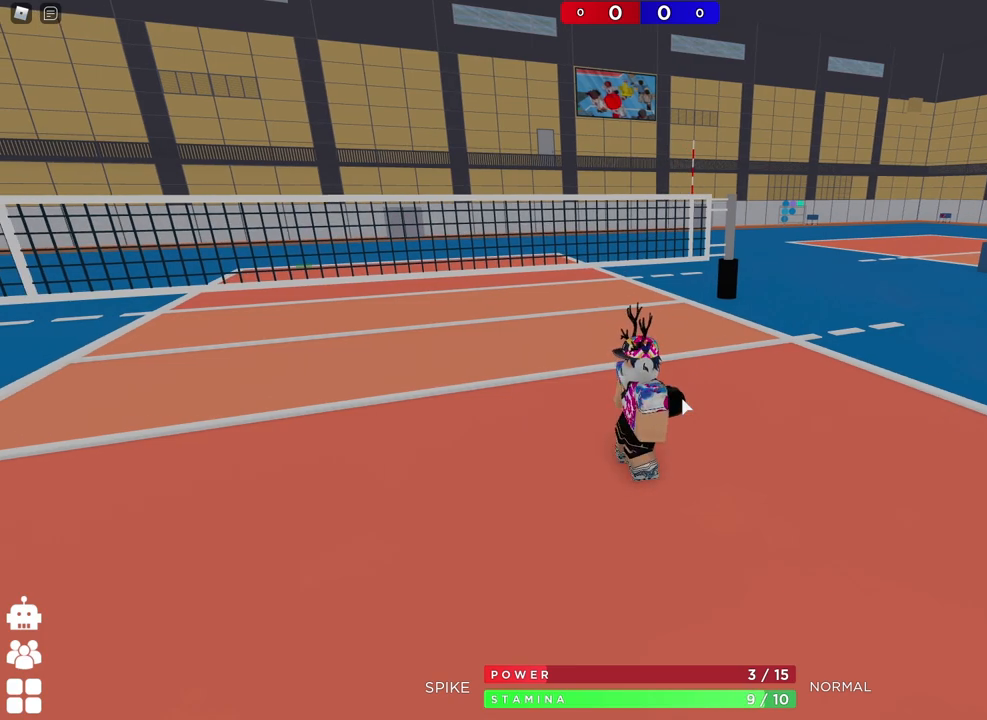
{"keys": [], "events": []}
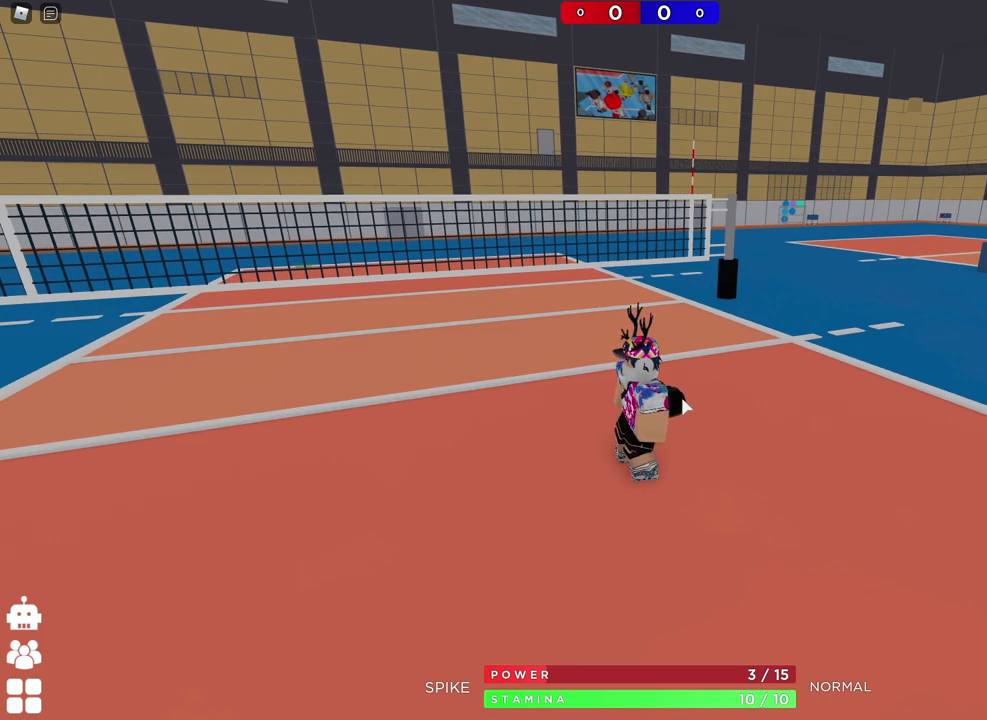
{"keys": [], "events": []}
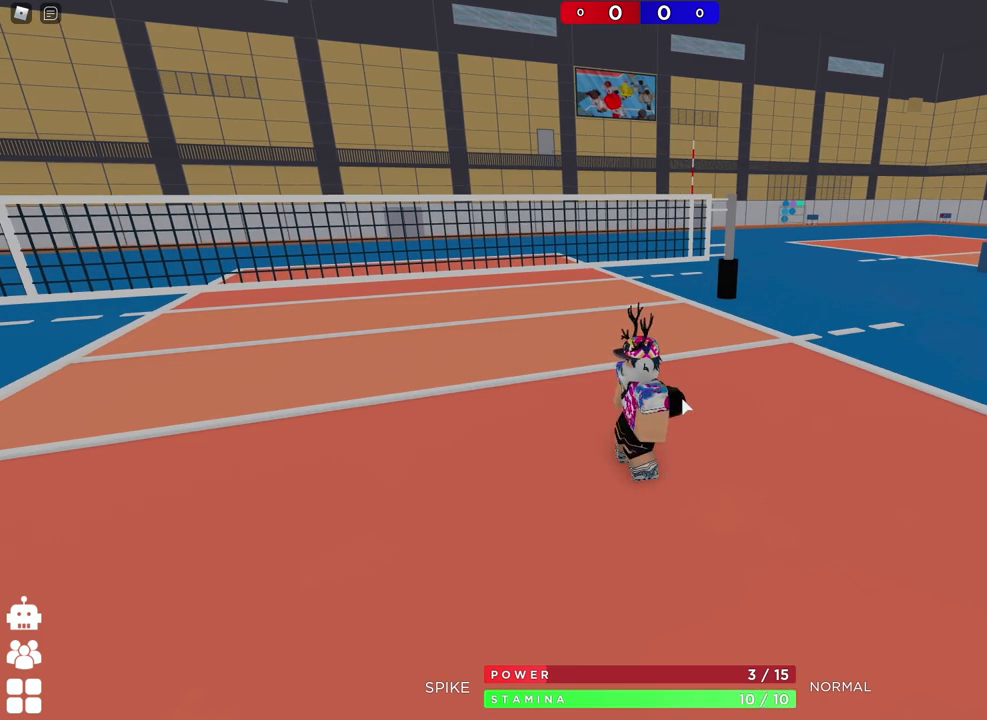
{"keys": [], "events": []}